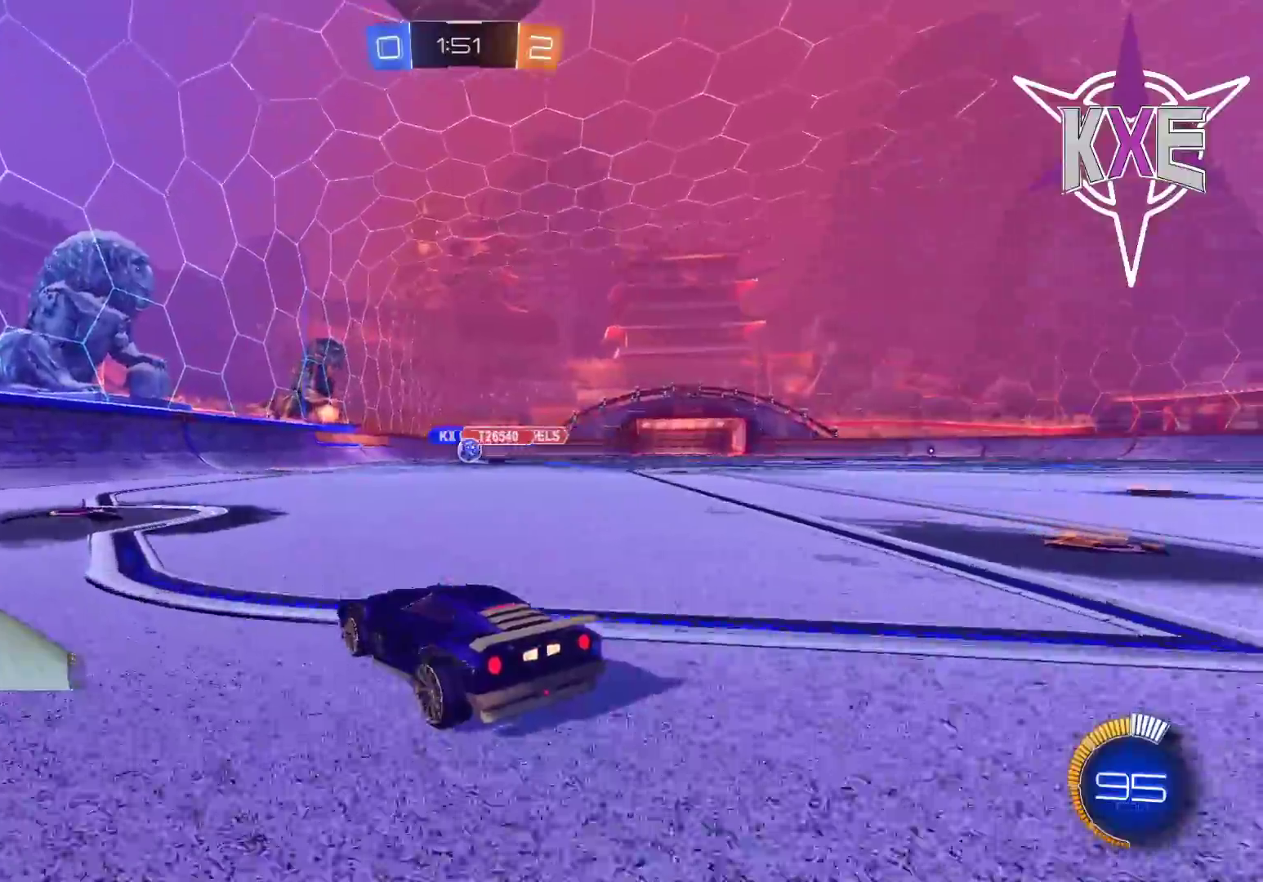
Gameplay with a controller (PlayStation layout); each line is a JSON object with the inputs held at the frame after it. "events" lists button and stick changes between this image and that frame as [ms after this image, input, new state], when the widget could be followed in between.
{"buttons": ["R1", "R2"], "left_stick": "right", "right_stick": "center", "events": [[250, "R2", "down"], [300, "left_stick", "right"], [500, "R1", "down"]]}
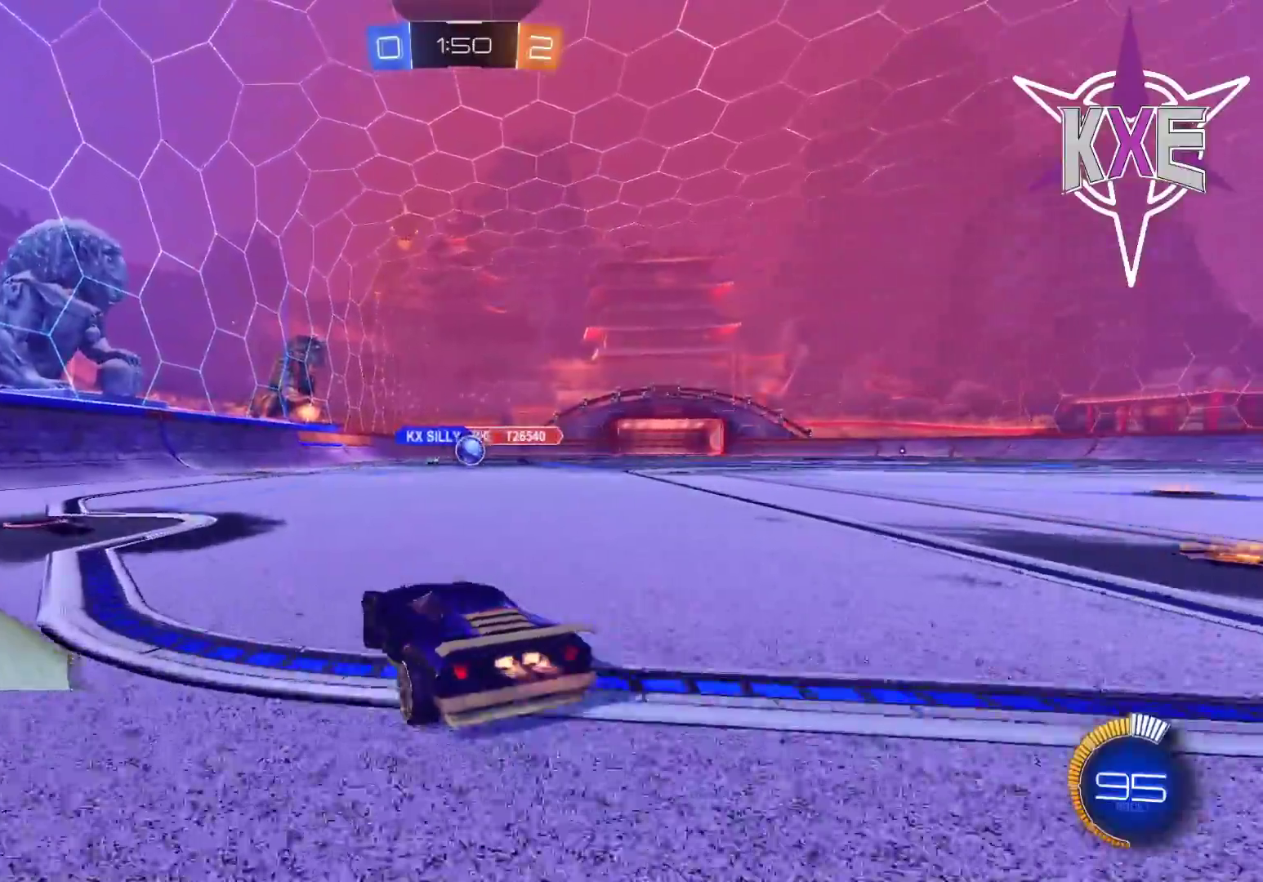
{"buttons": ["R2"], "left_stick": "center", "right_stick": "center", "events": [[17, "left_stick", "center"], [100, "left_stick", "right"], [283, "left_stick", "center"], [400, "R1", "up"]]}
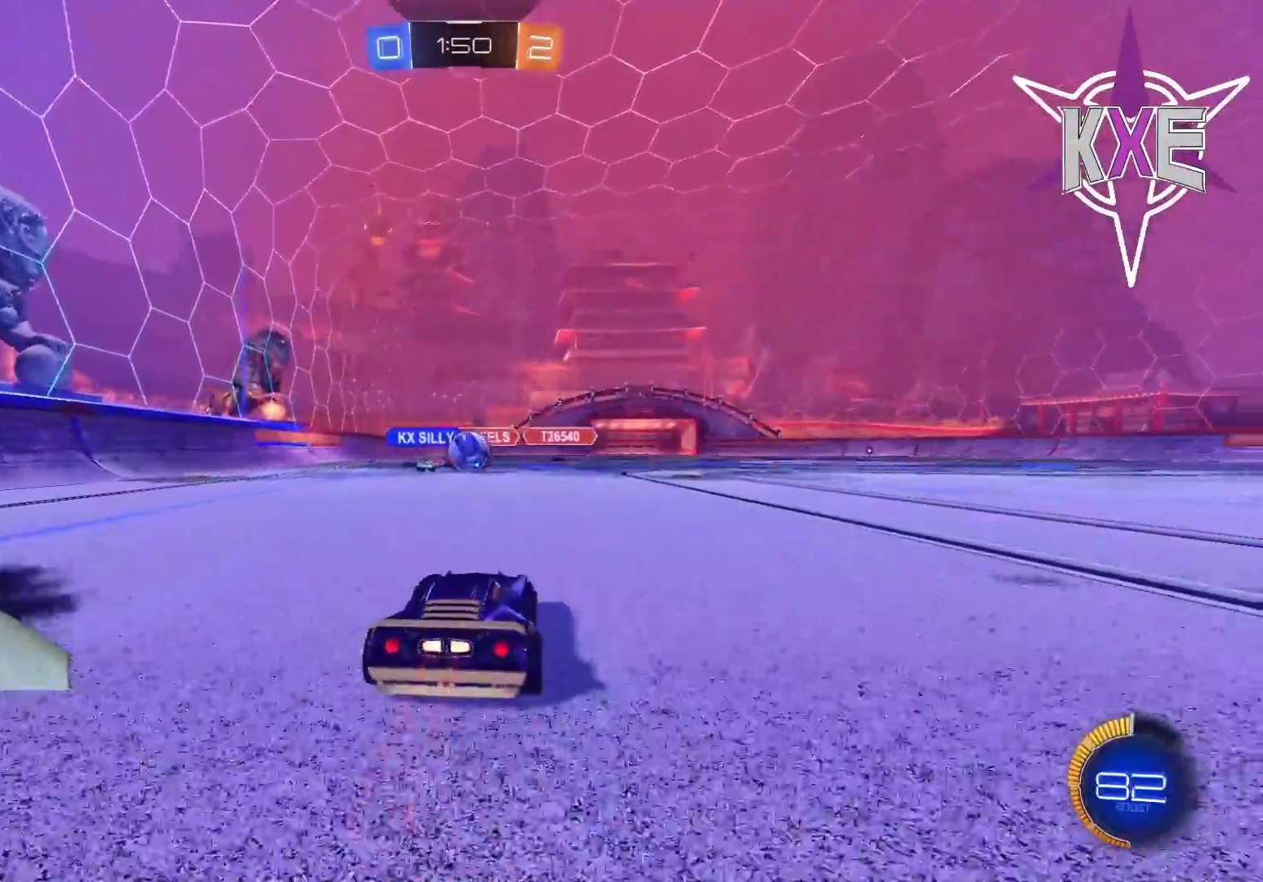
{"buttons": ["R1", "R2"], "left_stick": "right", "right_stick": "center", "events": [[167, "R1", "down"], [433, "left_stick", "right"]]}
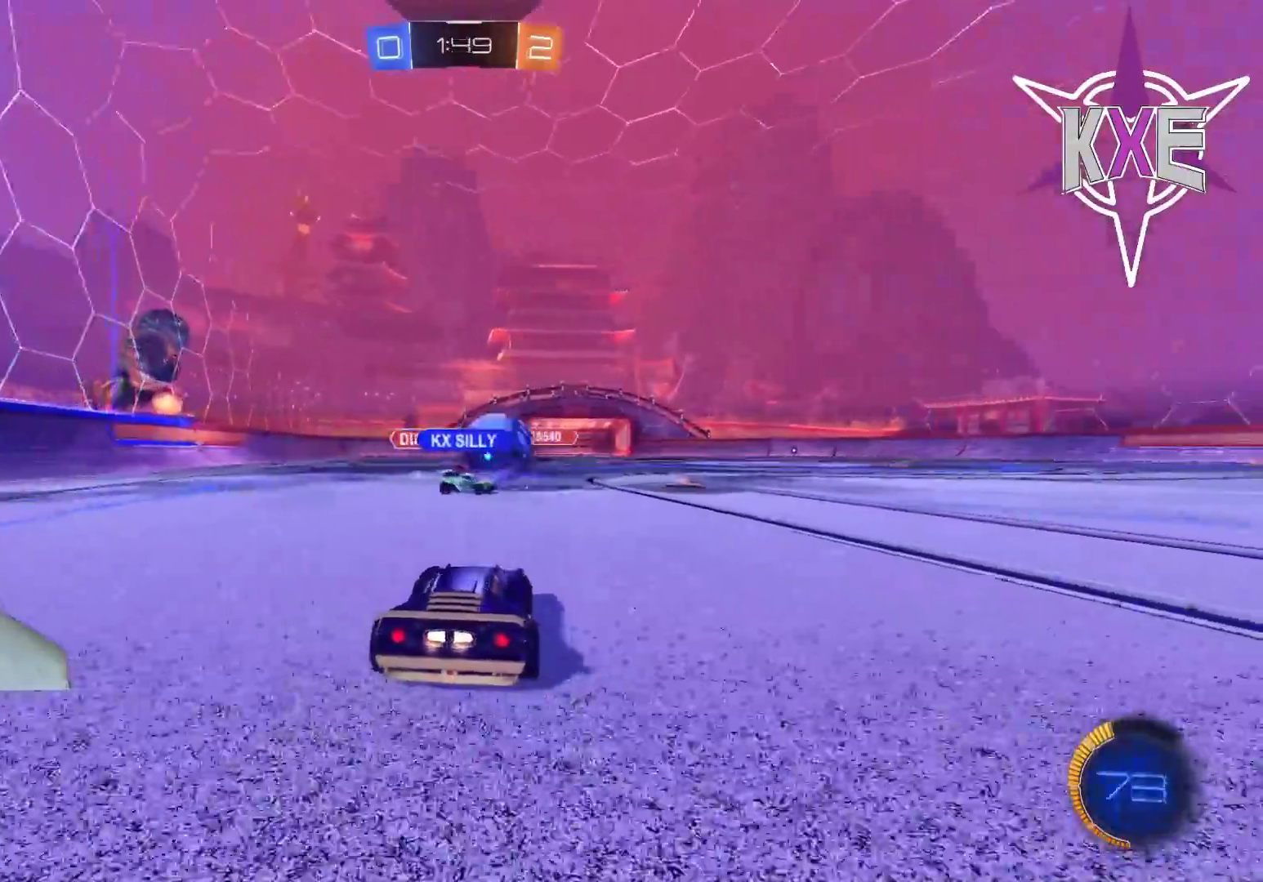
{"buttons": ["R2"], "left_stick": "center", "right_stick": "center", "events": [[100, "R1", "up"], [200, "left_stick", "left"], [383, "L2", "down"], [450, "left_stick", "center"], [500, "L2", "up"]]}
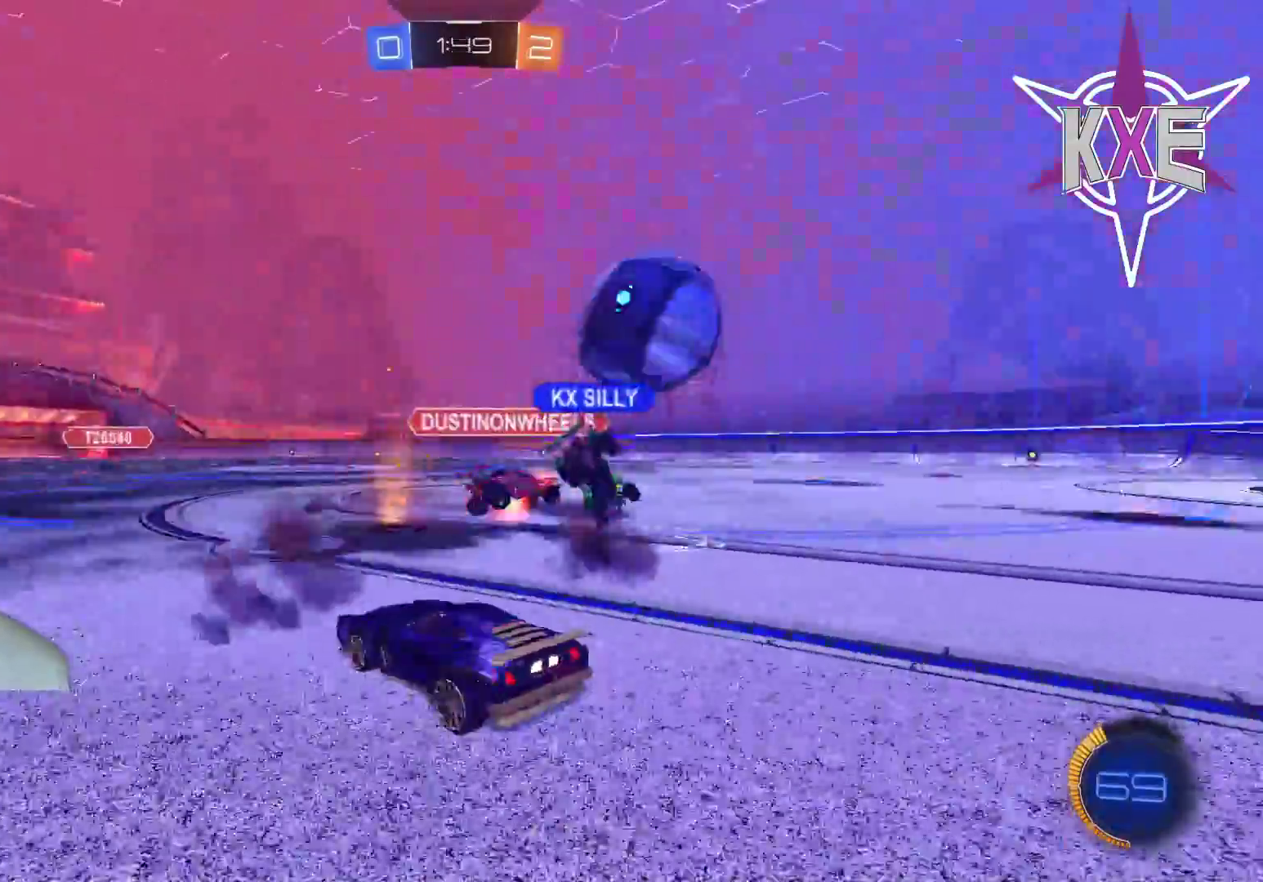
{"buttons": ["R2"], "left_stick": "right", "right_stick": "center", "events": [[17, "left_stick", "right"]]}
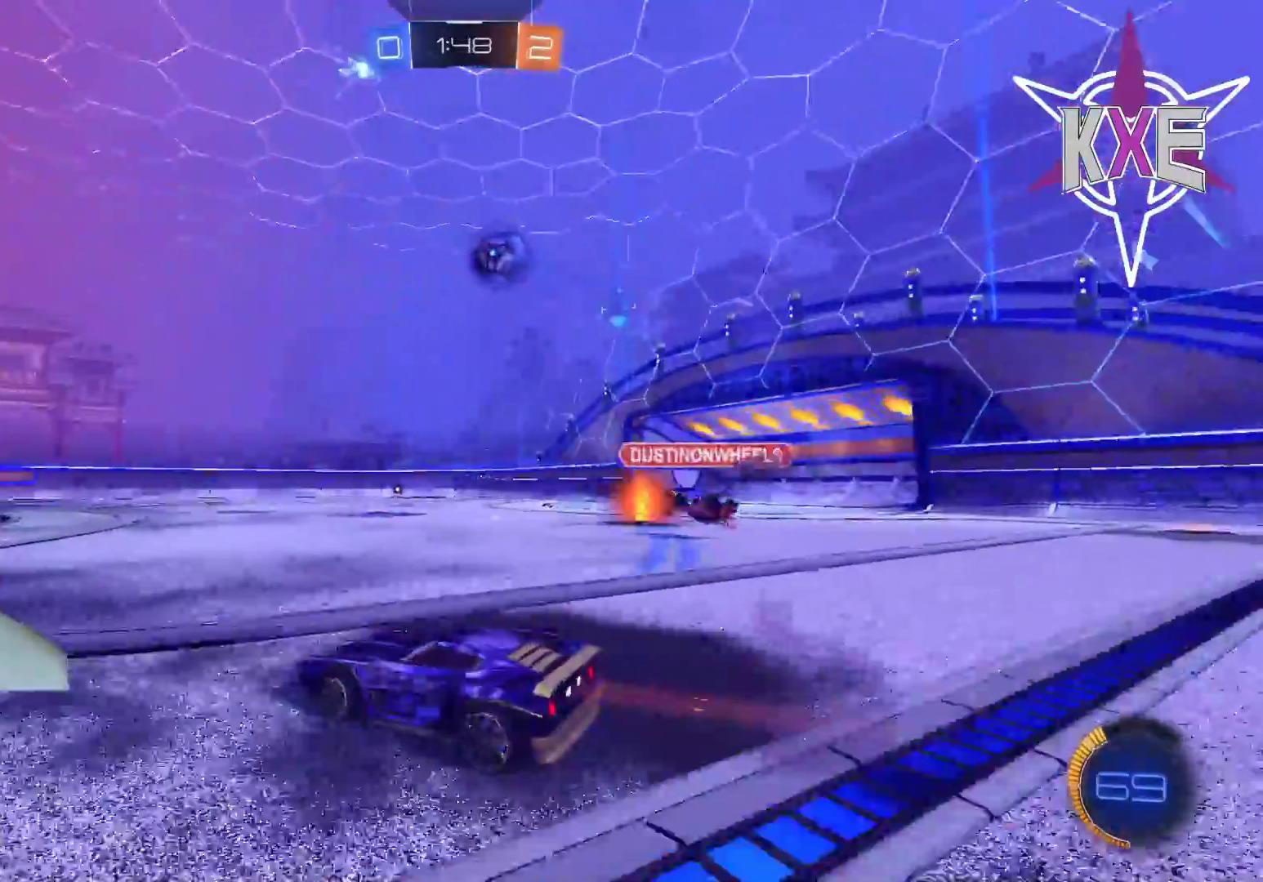
{"buttons": ["R2"], "left_stick": "right", "right_stick": "center", "events": []}
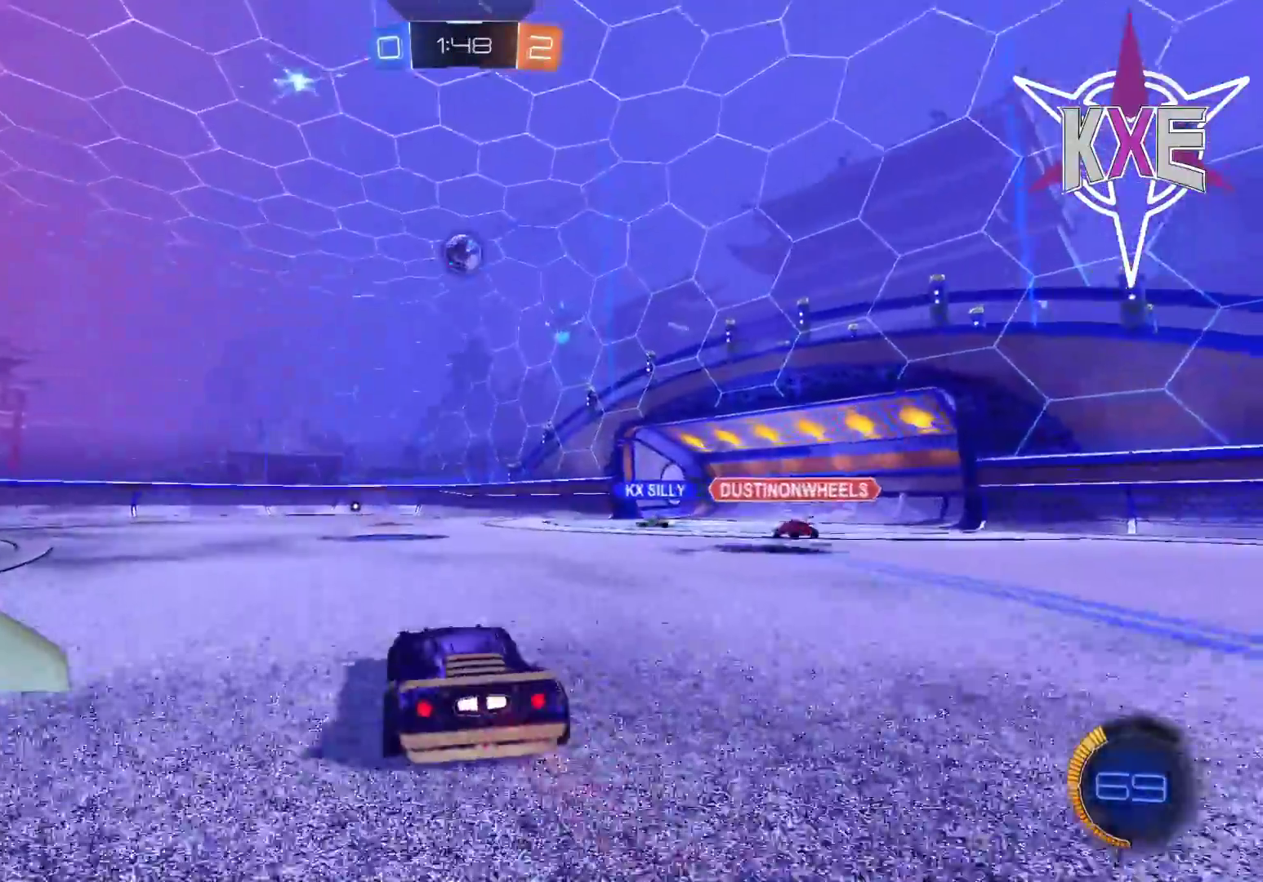
{"buttons": ["R2"], "left_stick": "right", "right_stick": "center", "events": [[267, "R2", "up"], [400, "R2", "down"]]}
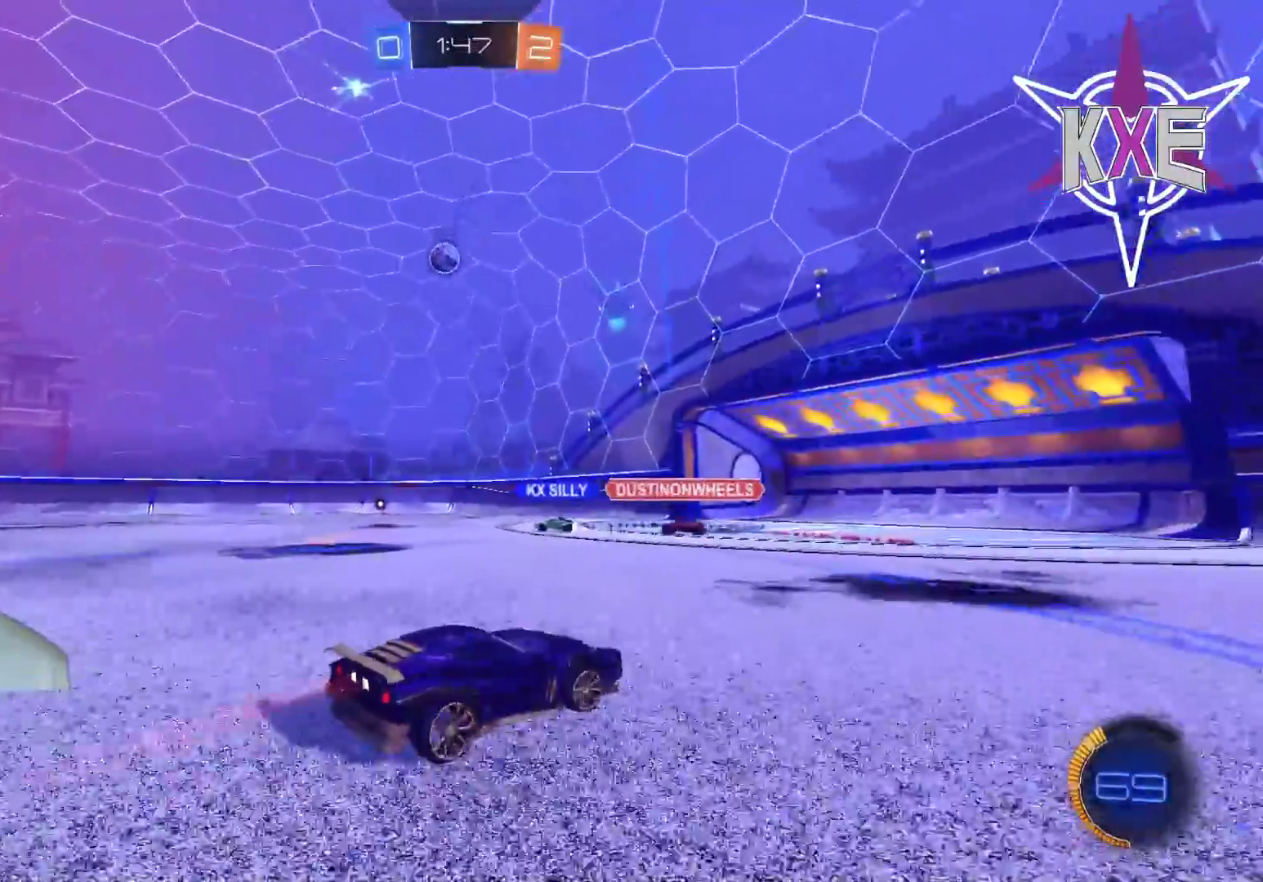
{"buttons": ["R2"], "left_stick": "center", "right_stick": "center", "events": [[100, "left_stick", "center"]]}
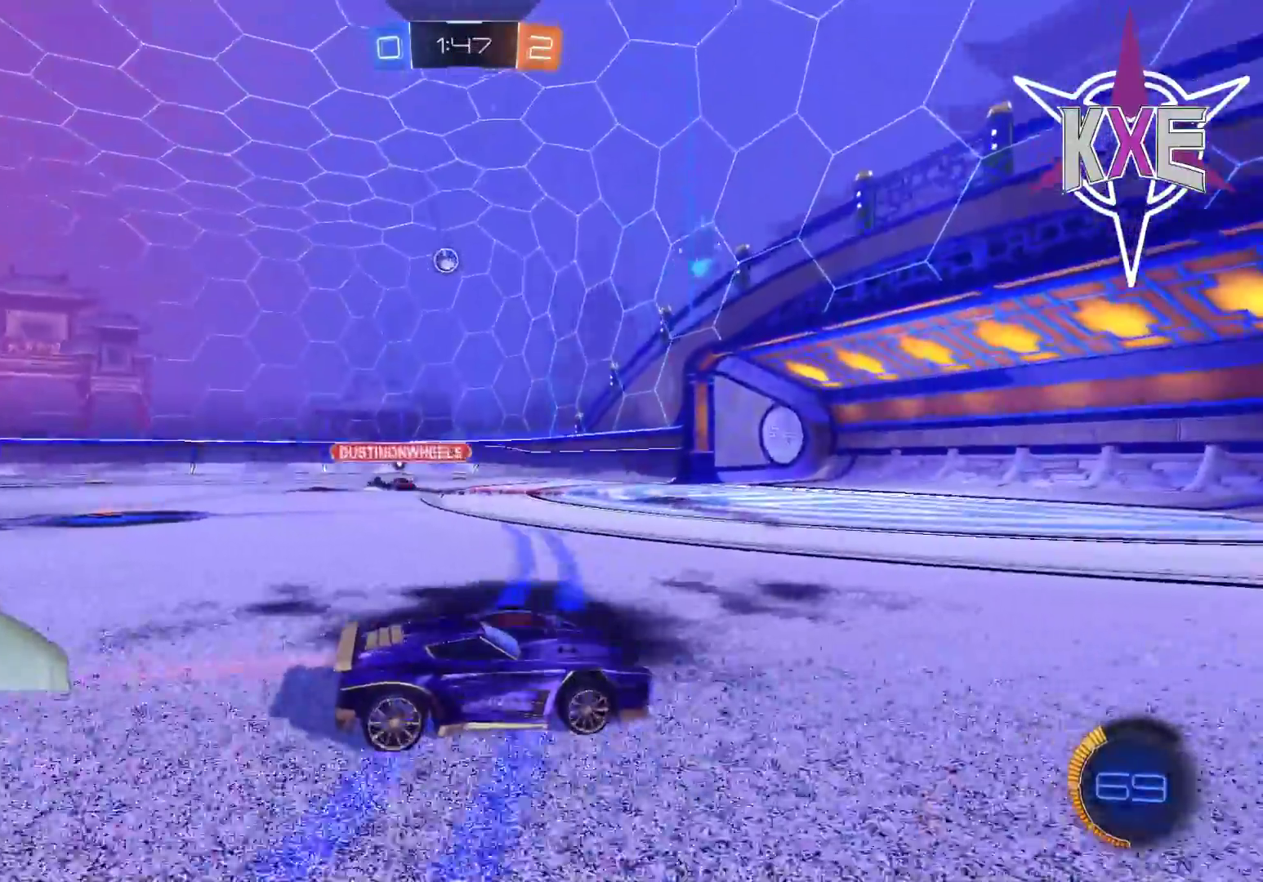
{"buttons": ["R2"], "left_stick": "center", "right_stick": "center", "events": []}
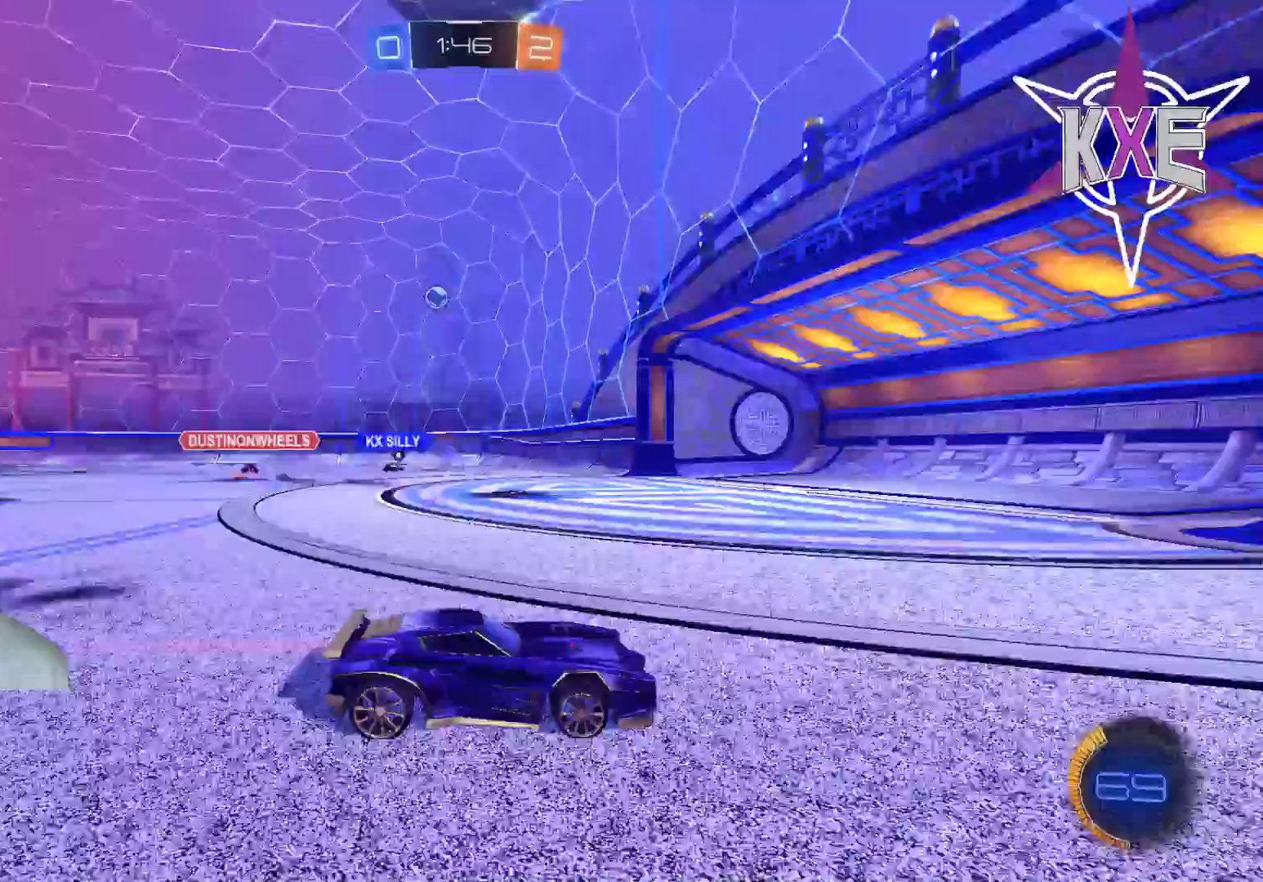
{"buttons": ["R2"], "left_stick": "left", "right_stick": "center", "events": [[133, "left_stick", "left"], [233, "R2", "up"], [350, "R2", "down"], [350, "left_stick", "center"], [433, "left_stick", "left"]]}
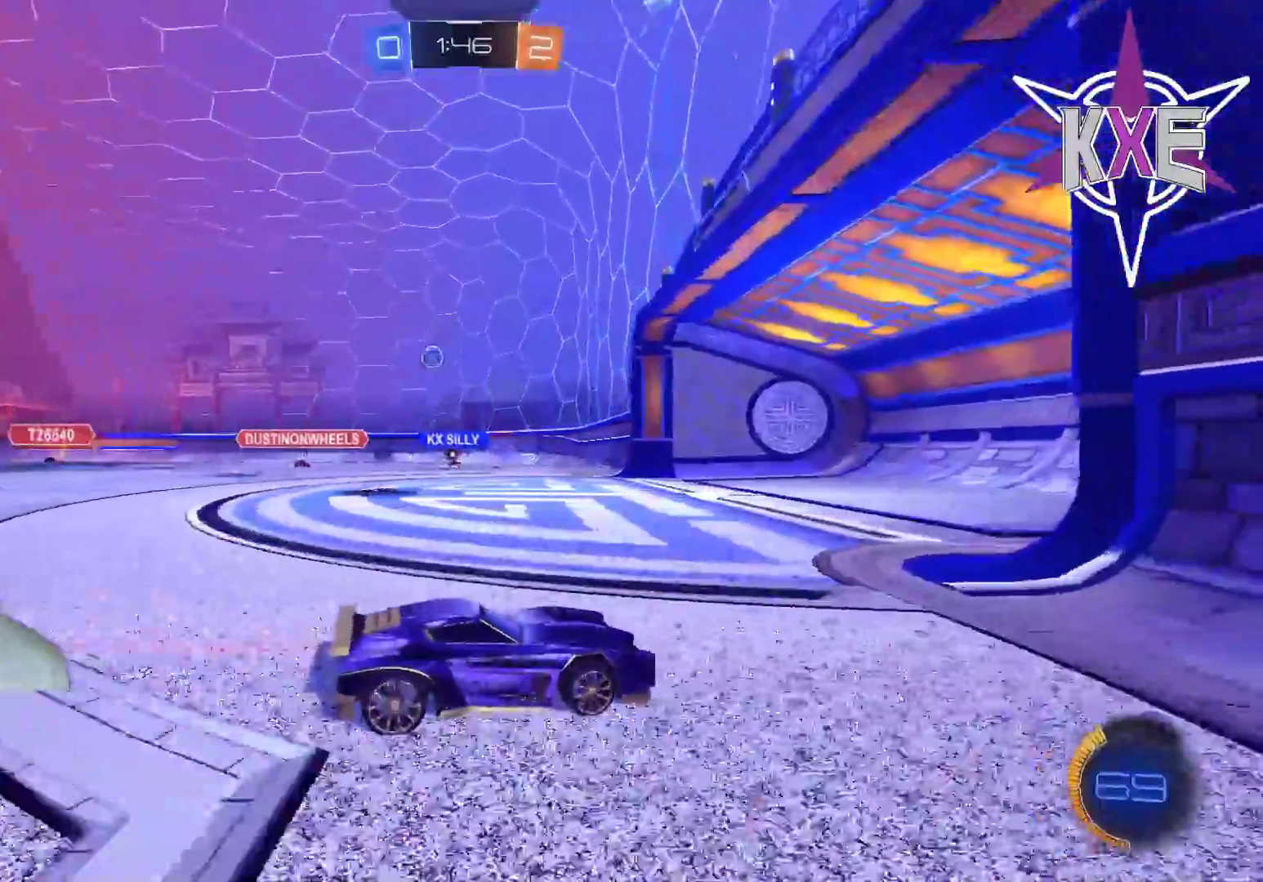
{"buttons": [], "left_stick": "left", "right_stick": "center", "events": [[50, "R2", "up"], [267, "R2", "down"], [283, "left_stick", "center"], [367, "left_stick", "left"], [500, "R2", "up"]]}
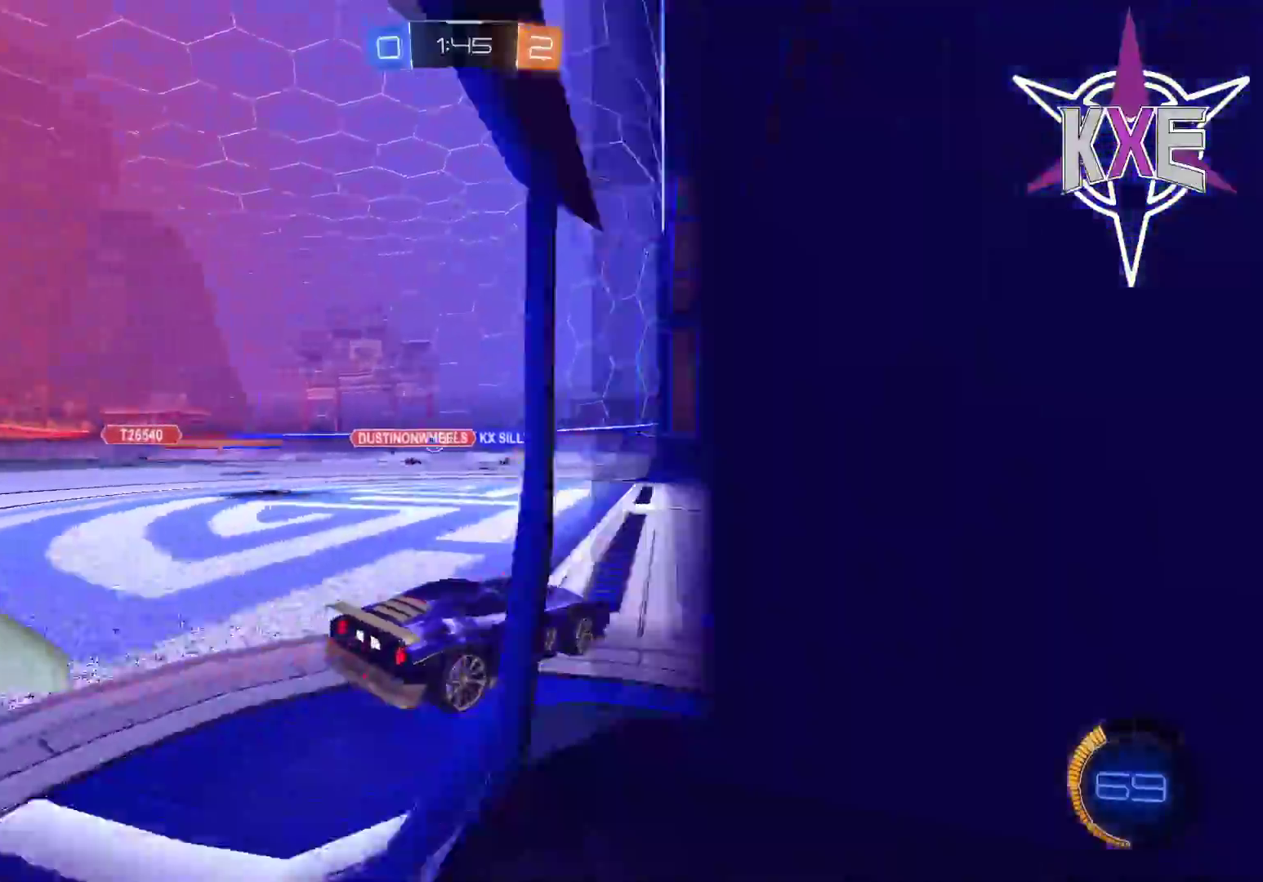
{"buttons": ["L2", "R2"], "left_stick": "left", "right_stick": "center", "events": [[67, "left_stick", "center"], [183, "left_stick", "left"], [367, "left_stick", "center"], [433, "left_stick", "left"], [483, "R2", "down"], [500, "L2", "down"]]}
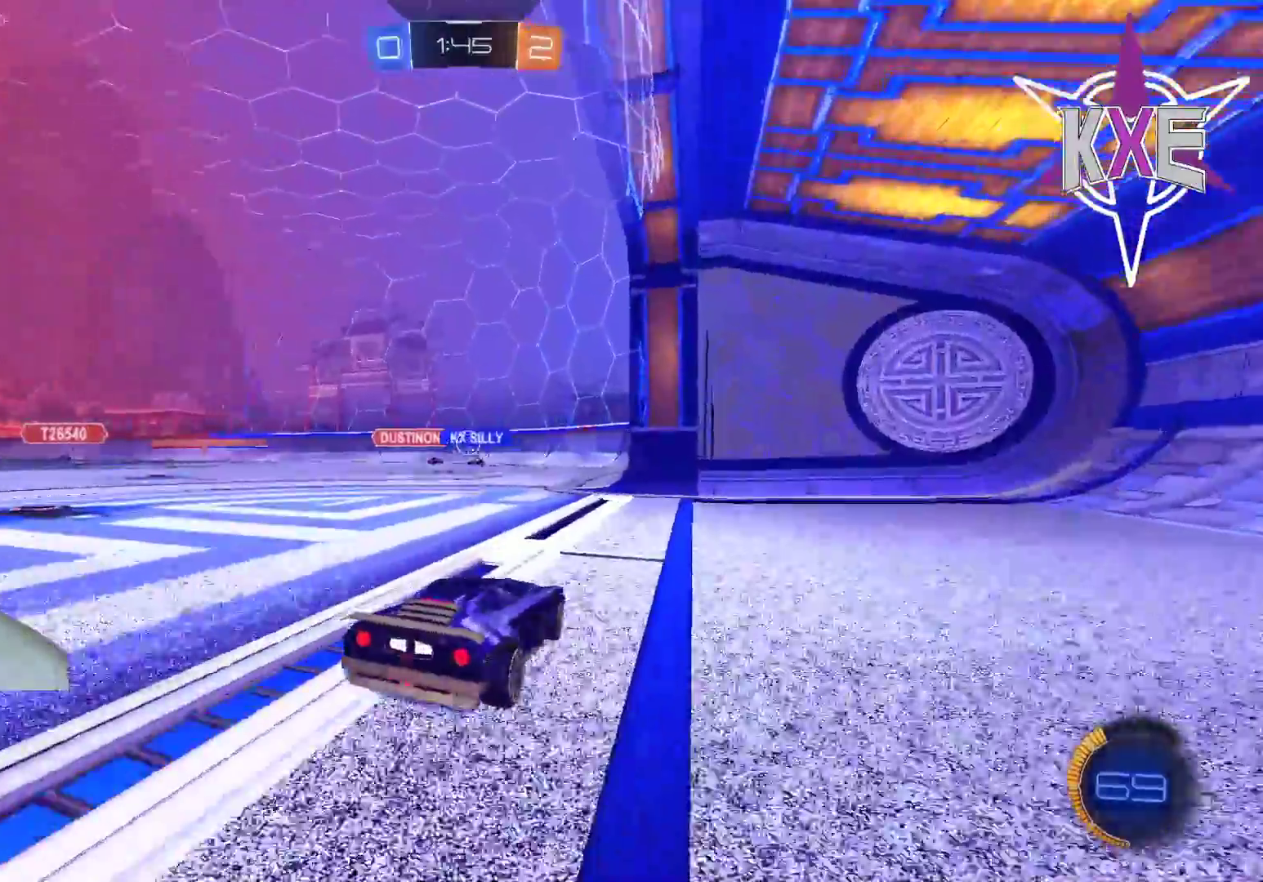
{"buttons": [], "left_stick": "center", "right_stick": "center", "events": [[267, "L2", "up"], [283, "left_stick", "center"], [300, "R2", "up"]]}
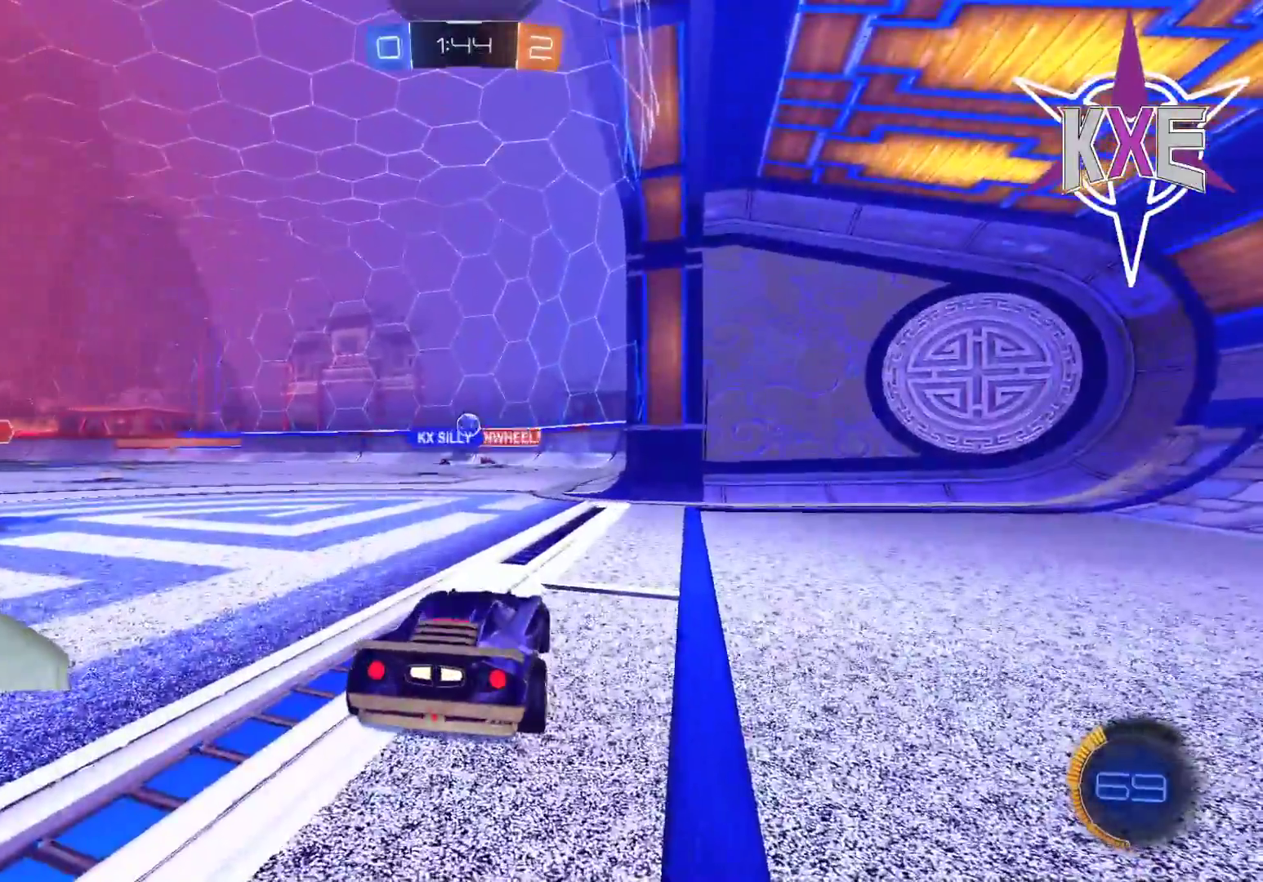
{"buttons": [], "left_stick": "center", "right_stick": "center", "events": []}
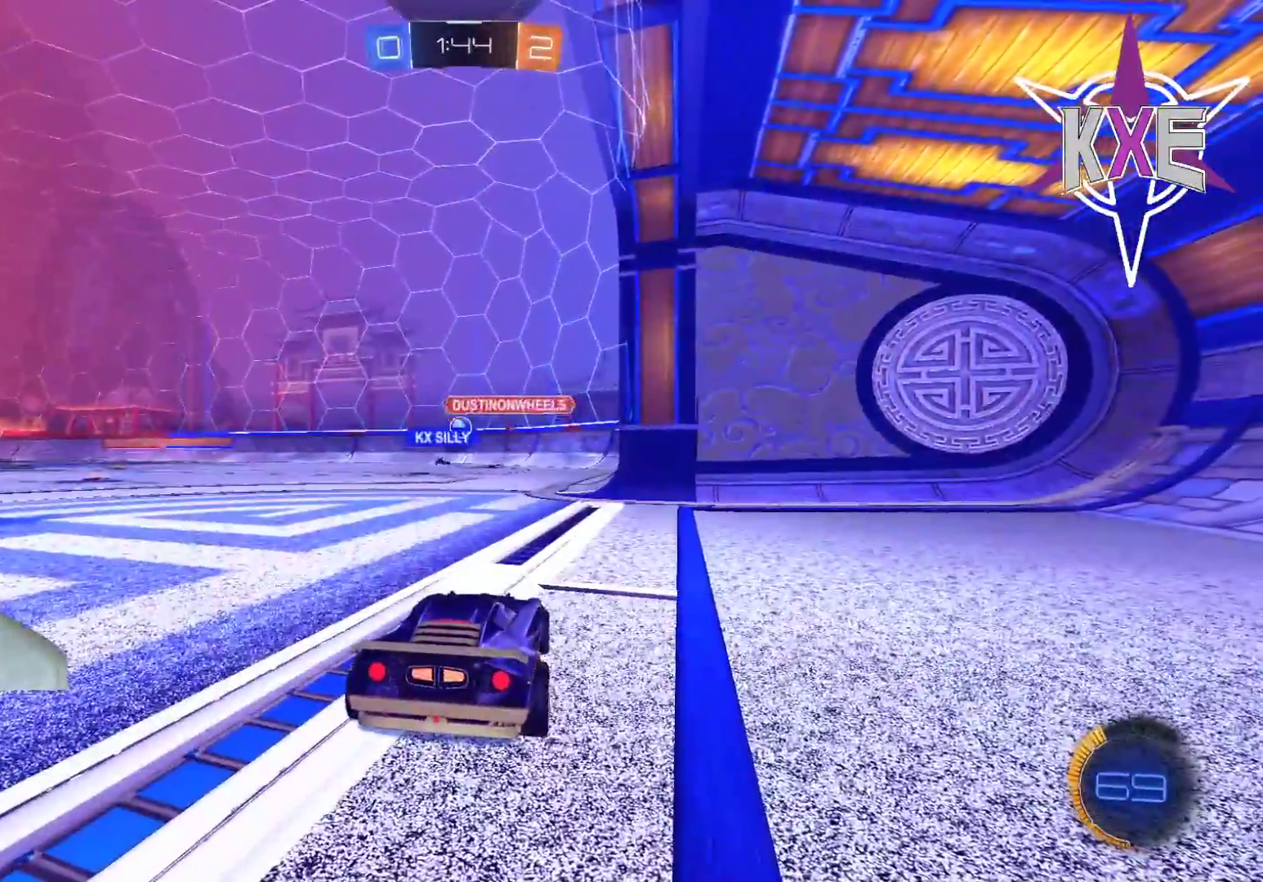
{"buttons": [], "left_stick": "center", "right_stick": "center", "events": []}
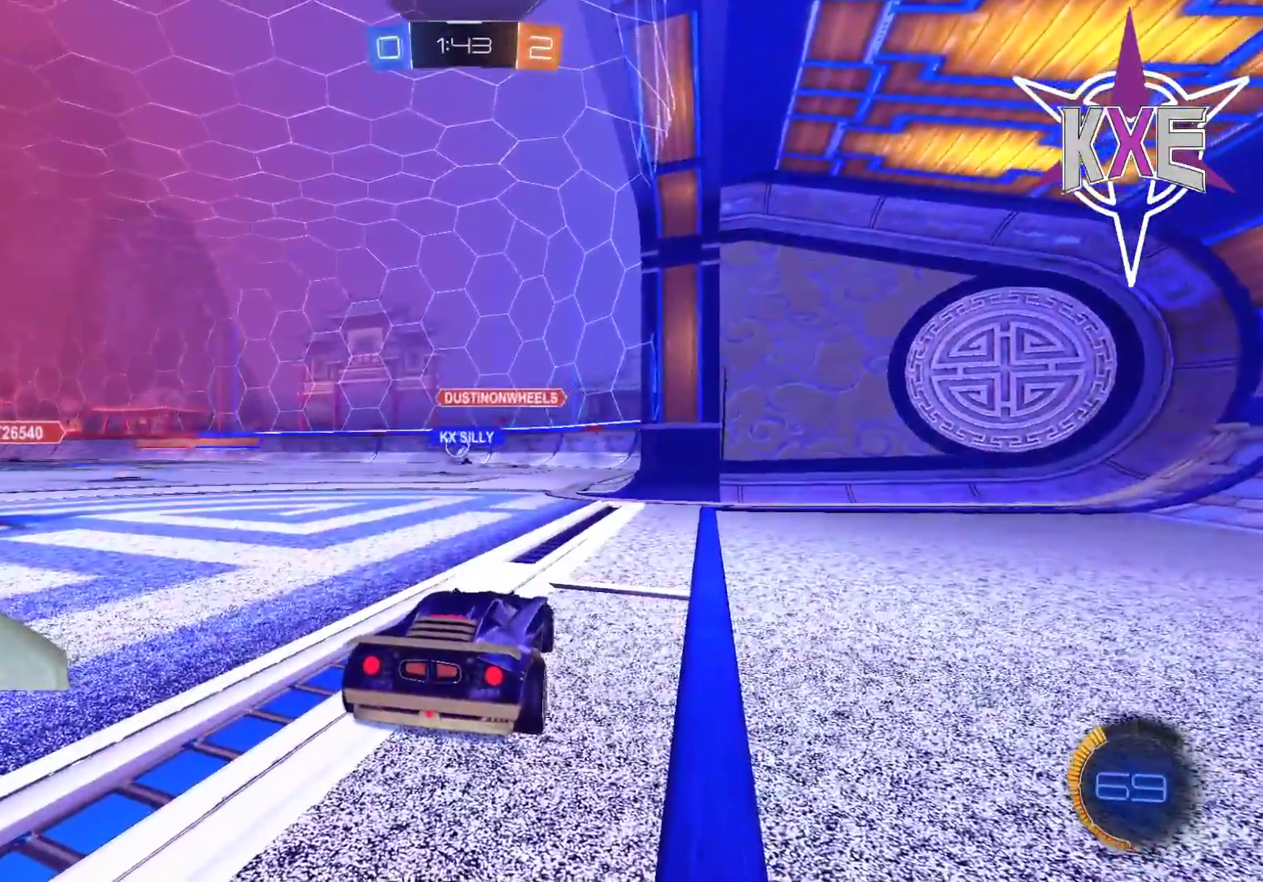
{"buttons": ["R2"], "left_stick": "center", "right_stick": "center", "events": [[483, "R2", "down"]]}
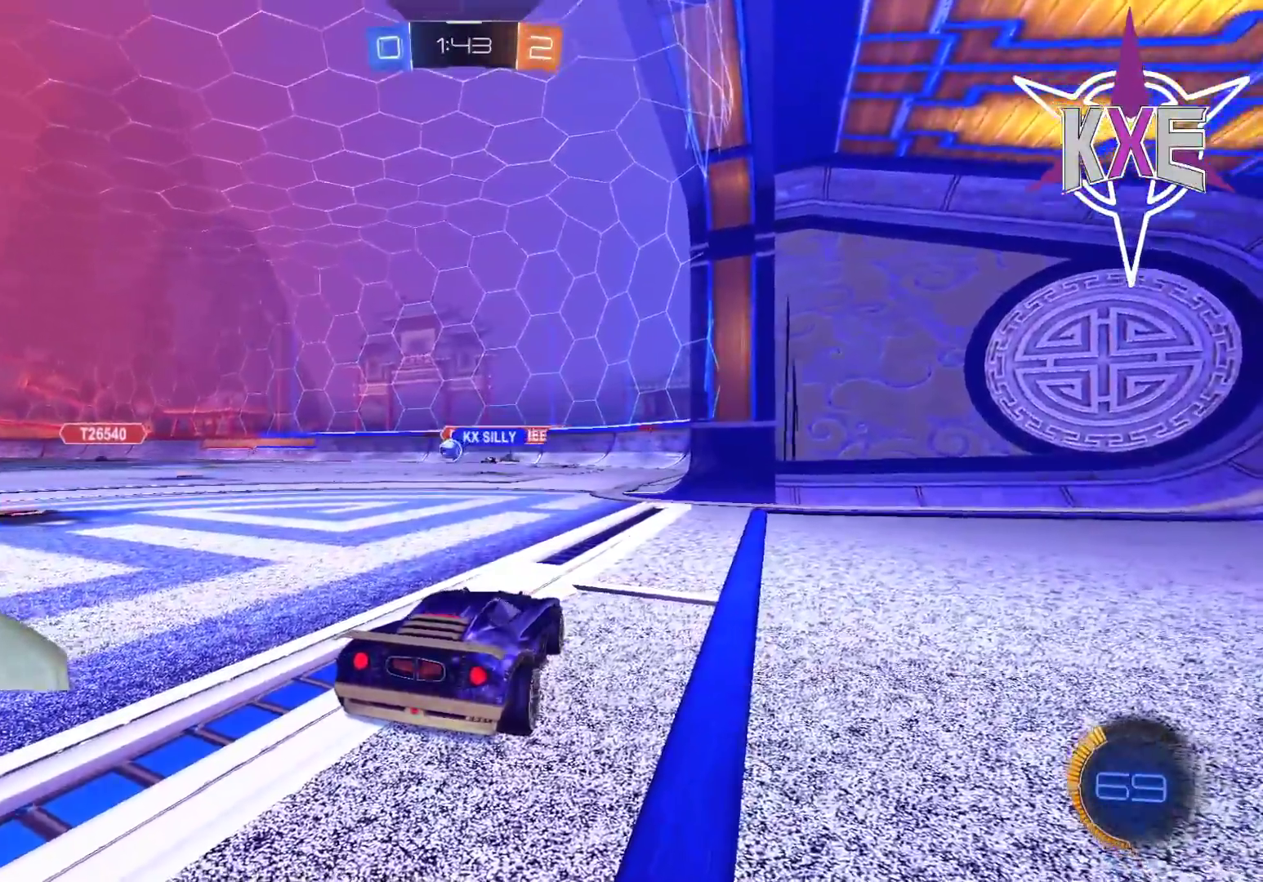
{"buttons": ["R2"], "left_stick": "left", "right_stick": "center", "events": [[183, "left_stick", "left"]]}
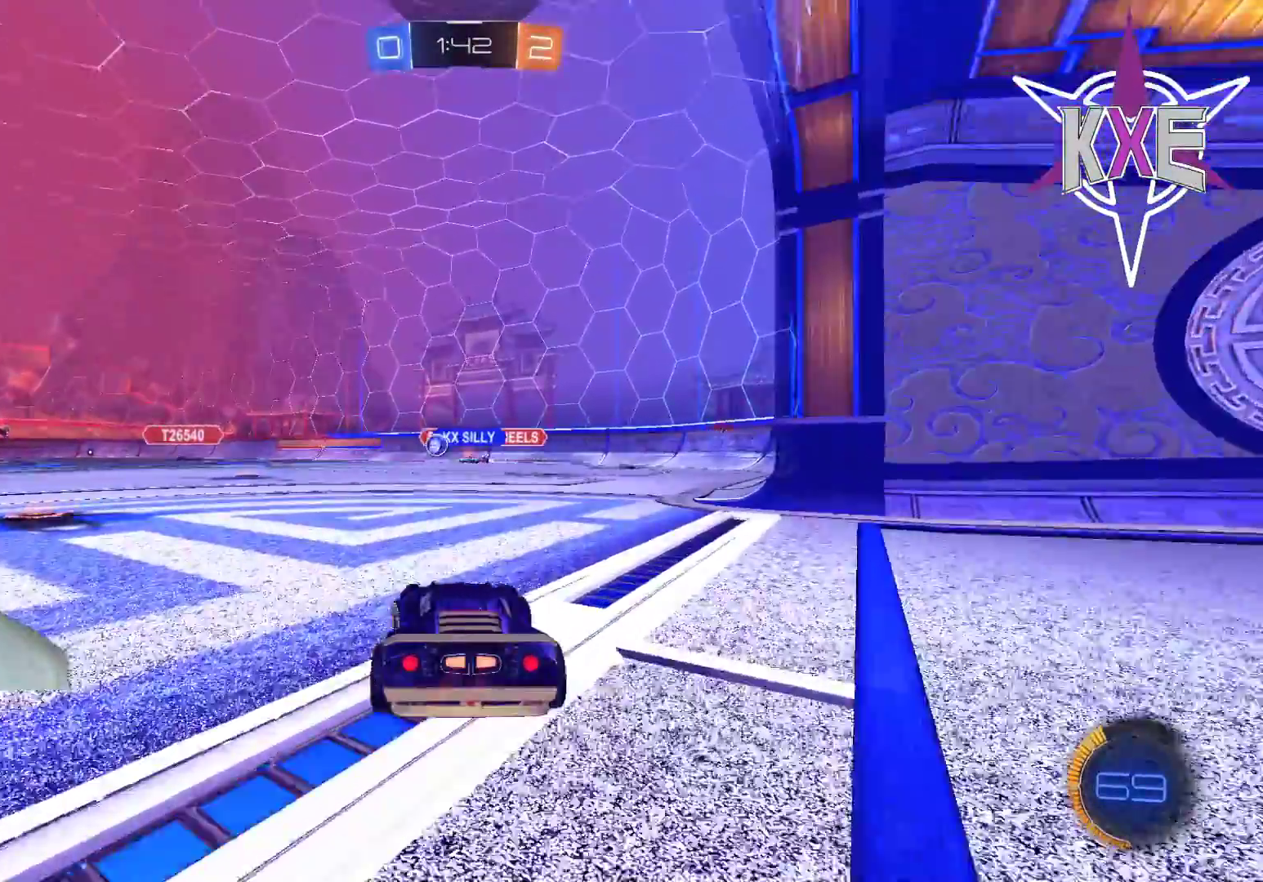
{"buttons": ["R2"], "left_stick": "left", "right_stick": "center", "events": [[400, "left_stick", "center"], [467, "left_stick", "left"]]}
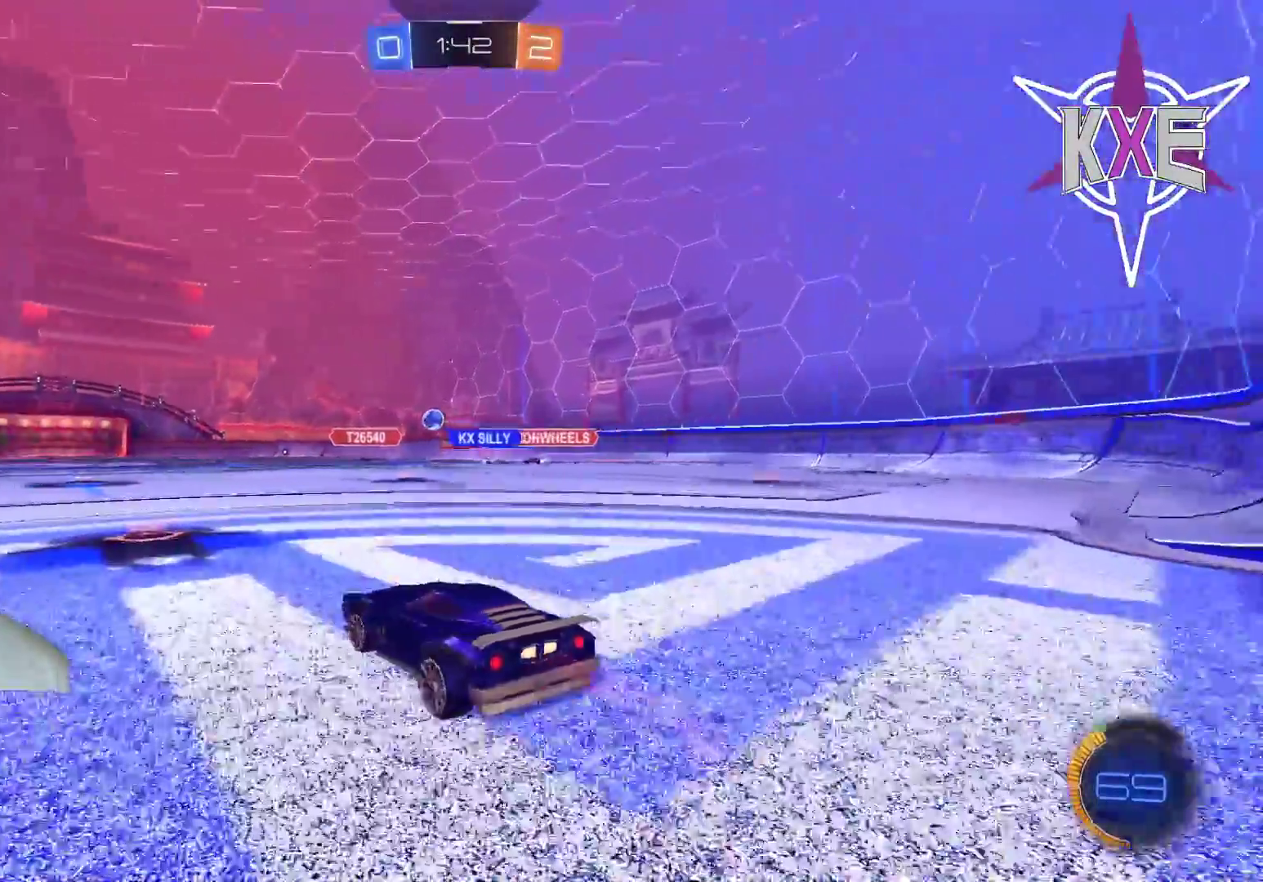
{"buttons": ["R2"], "left_stick": "center", "right_stick": "center", "events": [[150, "left_stick", "center"]]}
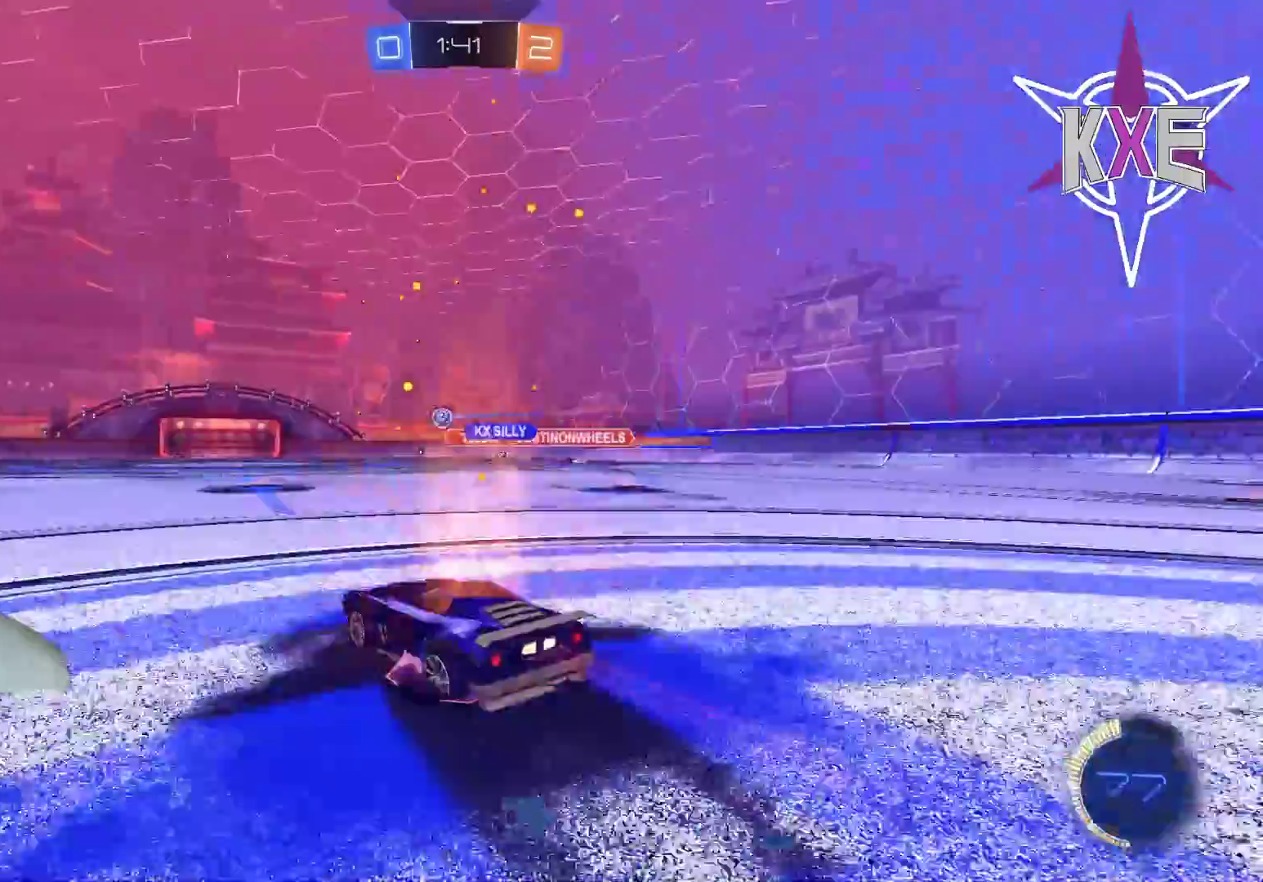
{"buttons": ["R2"], "left_stick": "center", "right_stick": "center", "events": [[150, "left_stick", "left"], [300, "left_stick", "center"]]}
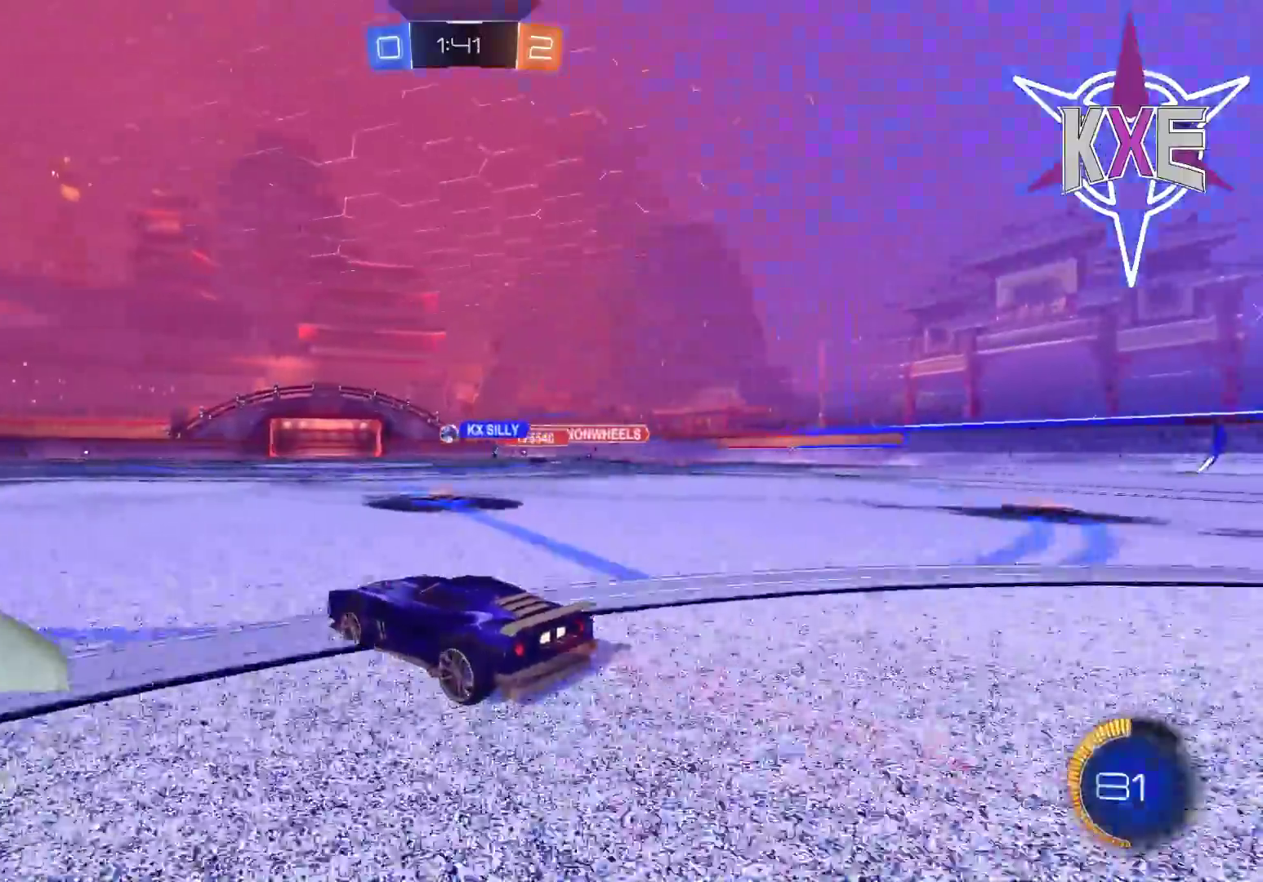
{"buttons": ["R2"], "left_stick": "center", "right_stick": "center", "events": [[300, "left_stick", "left"], [383, "left_stick", "up-left"], [500, "left_stick", "center"]]}
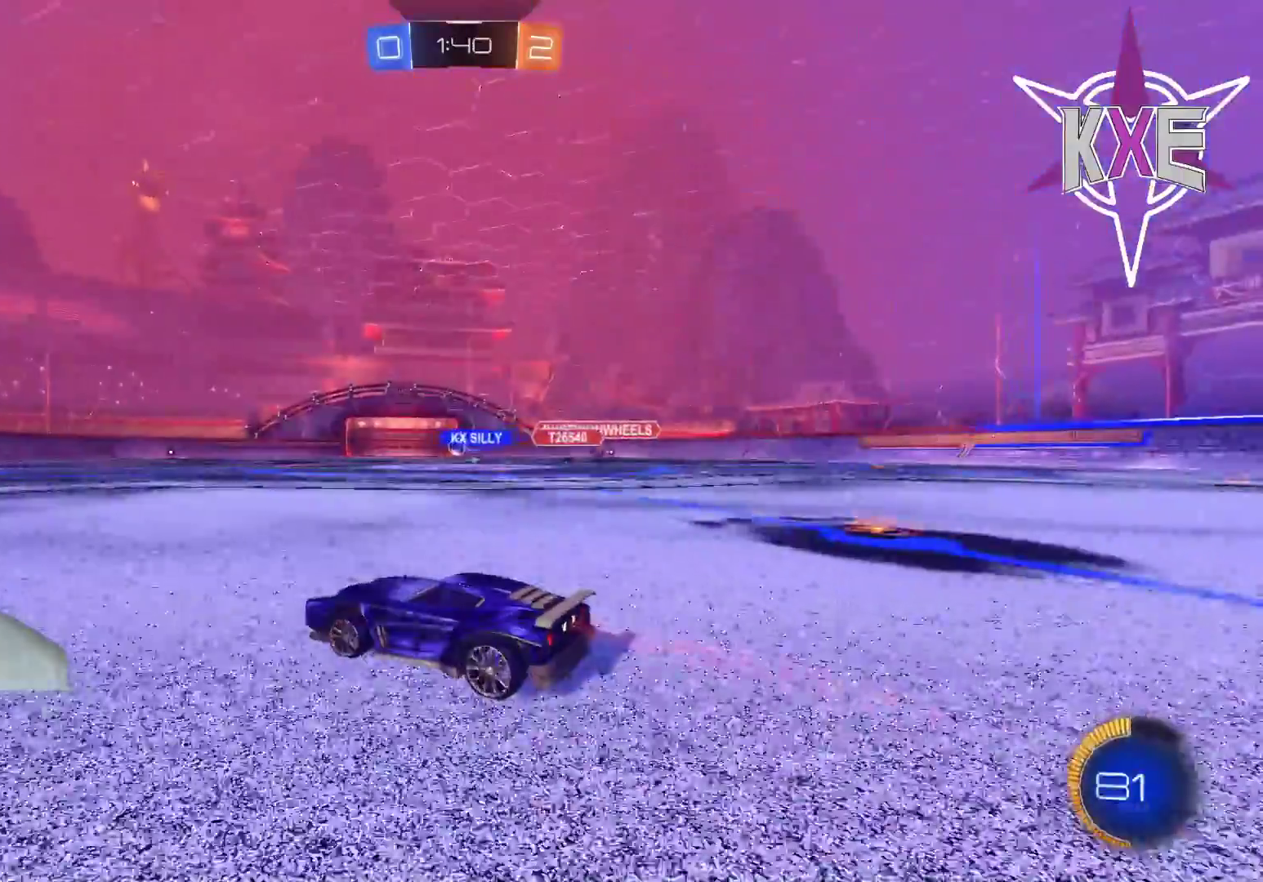
{"buttons": ["R1", "R2"], "left_stick": "center", "right_stick": "center", "events": [[83, "R1", "down"]]}
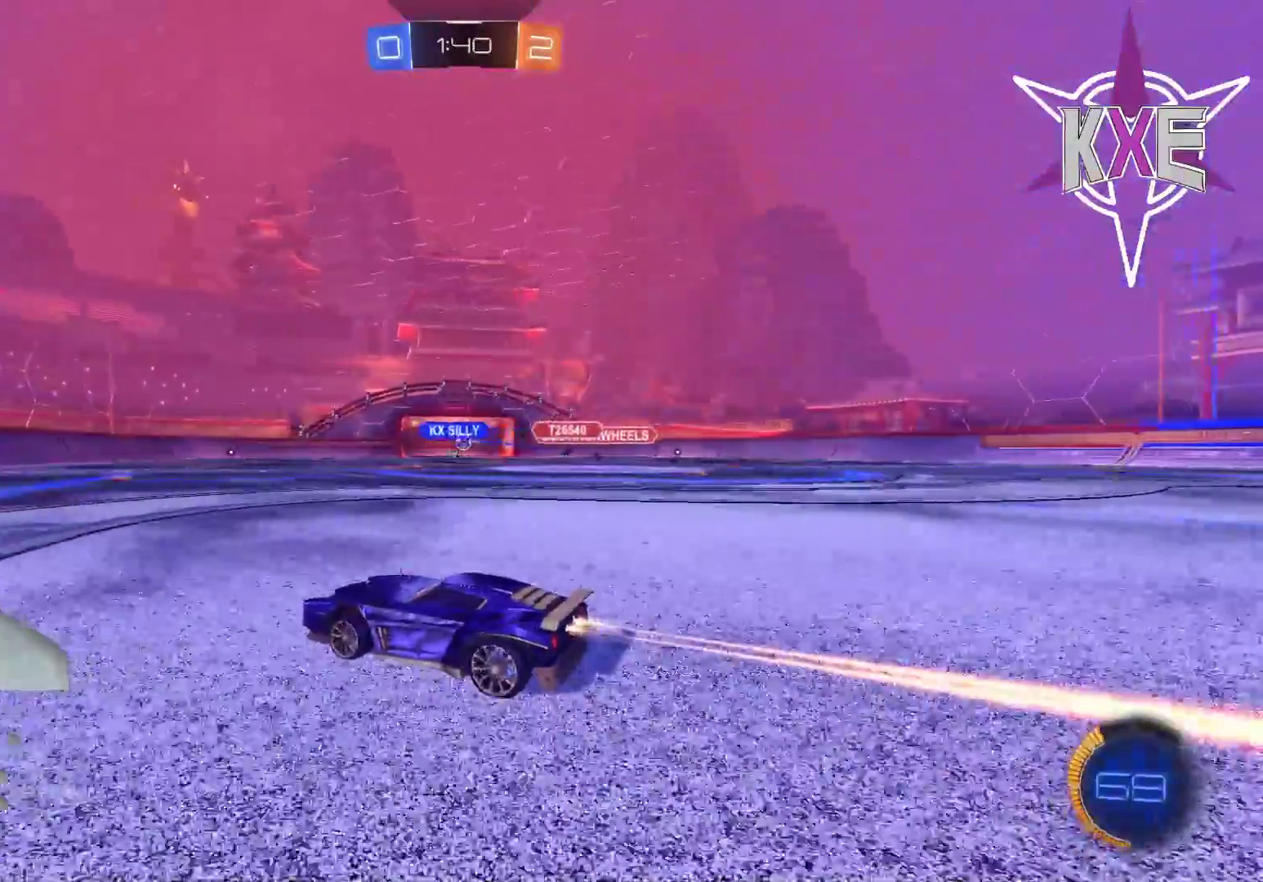
{"buttons": ["R2"], "left_stick": "right", "right_stick": "center", "events": [[300, "R1", "up"], [500, "left_stick", "right"]]}
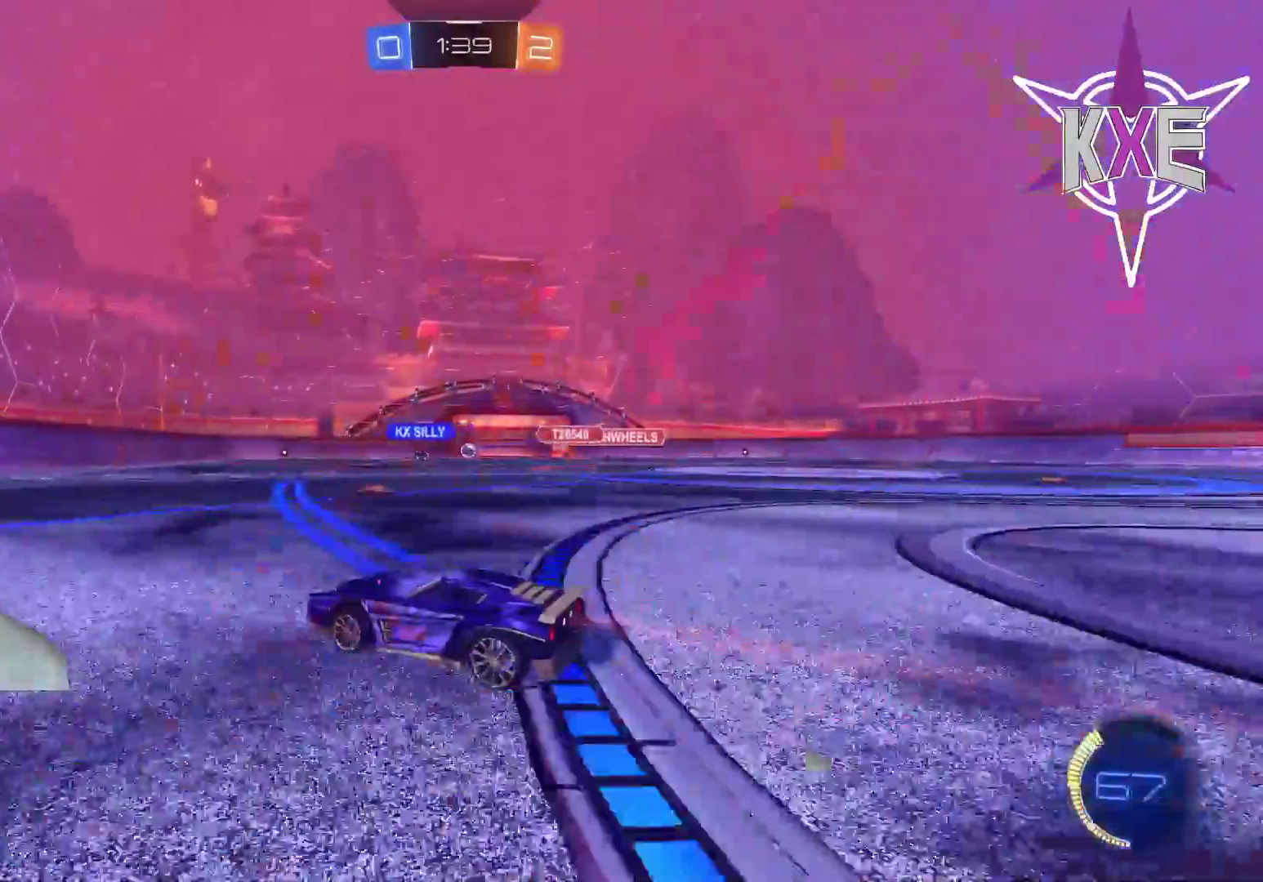
{"buttons": ["R2"], "left_stick": "center", "right_stick": "center", "events": [[100, "left_stick", "center"]]}
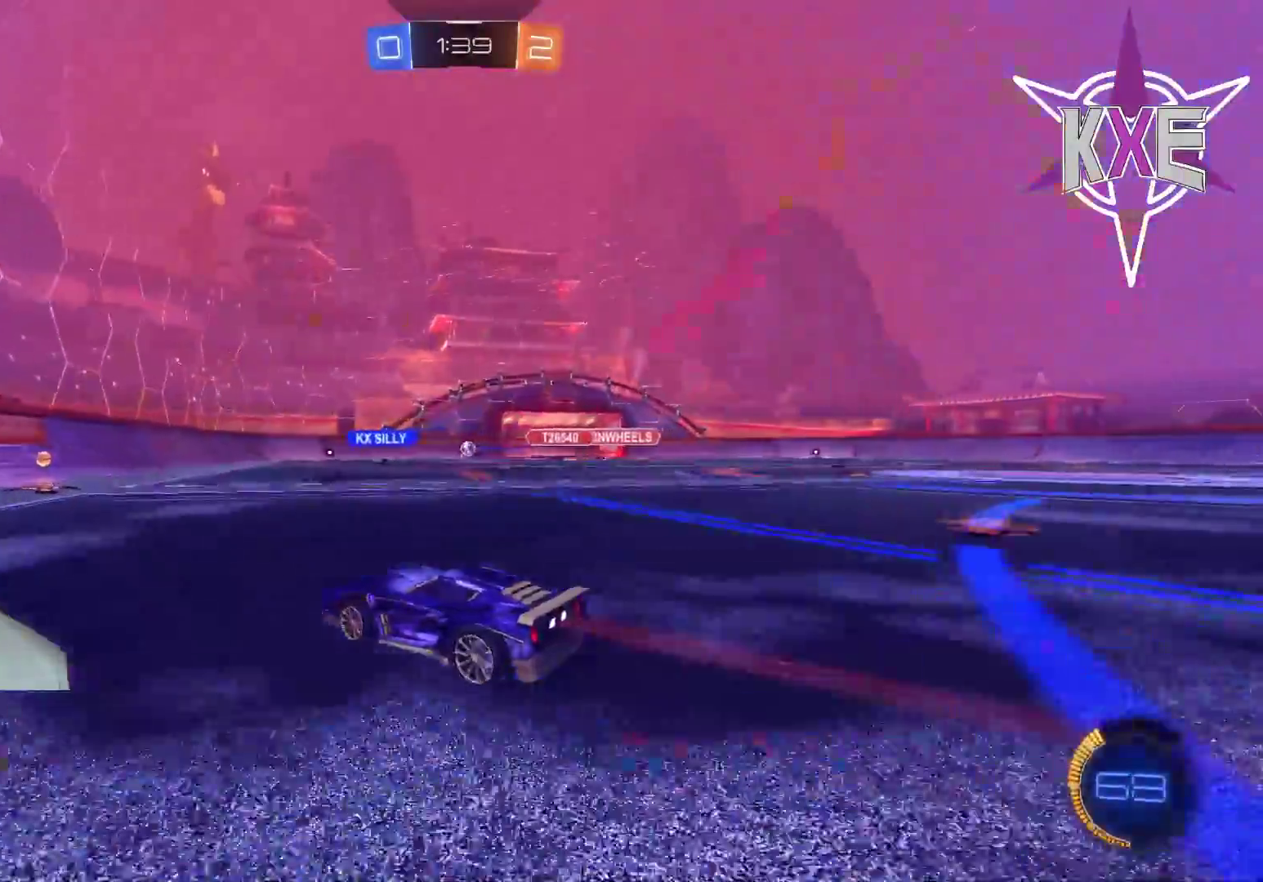
{"buttons": [], "left_stick": "center", "right_stick": "center", "events": [[33, "R2", "up"], [150, "R2", "down"], [233, "left_stick", "right"], [300, "left_stick", "center"], [383, "R2", "up"]]}
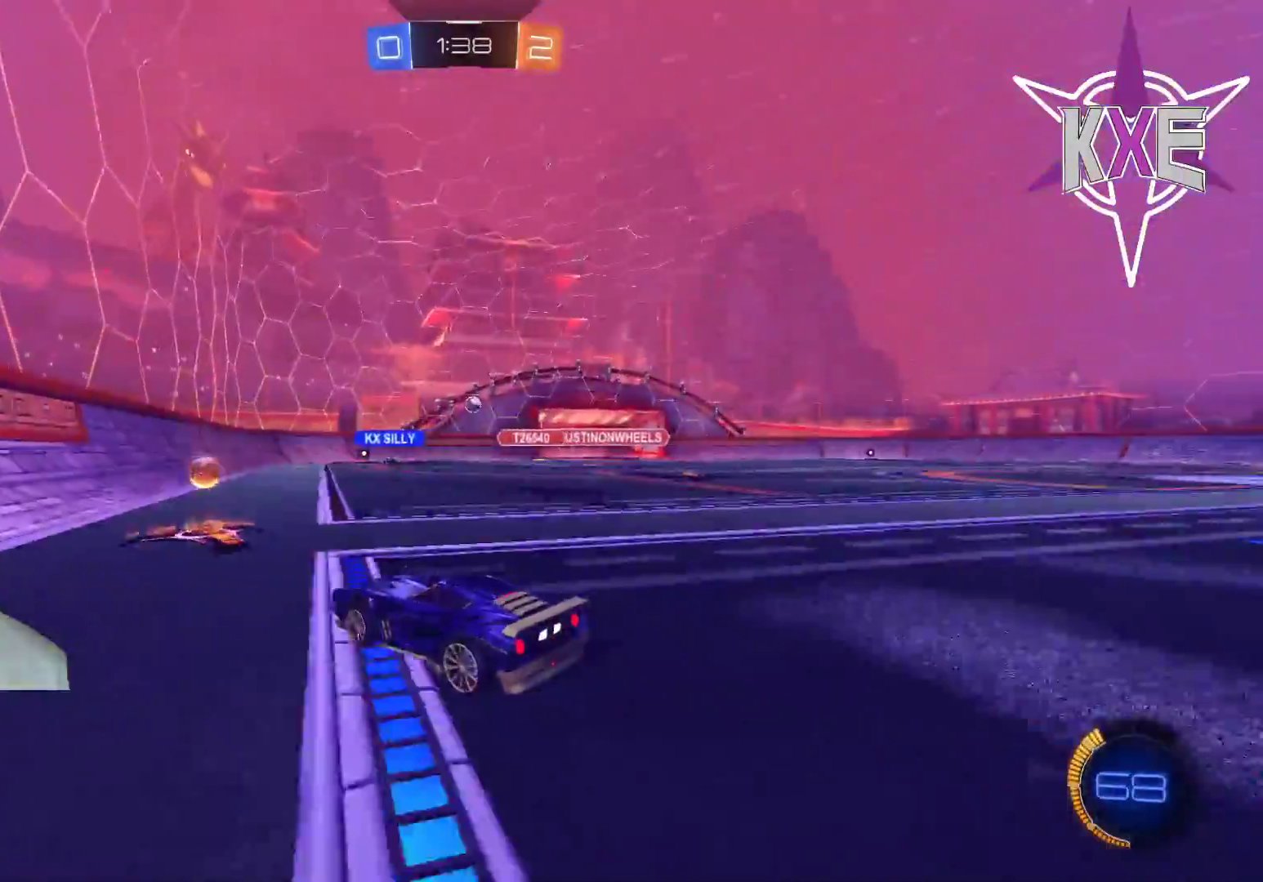
{"buttons": [], "left_stick": "left", "right_stick": "center", "events": [[50, "L2", "down"], [317, "left_stick", "left"], [383, "L2", "up"]]}
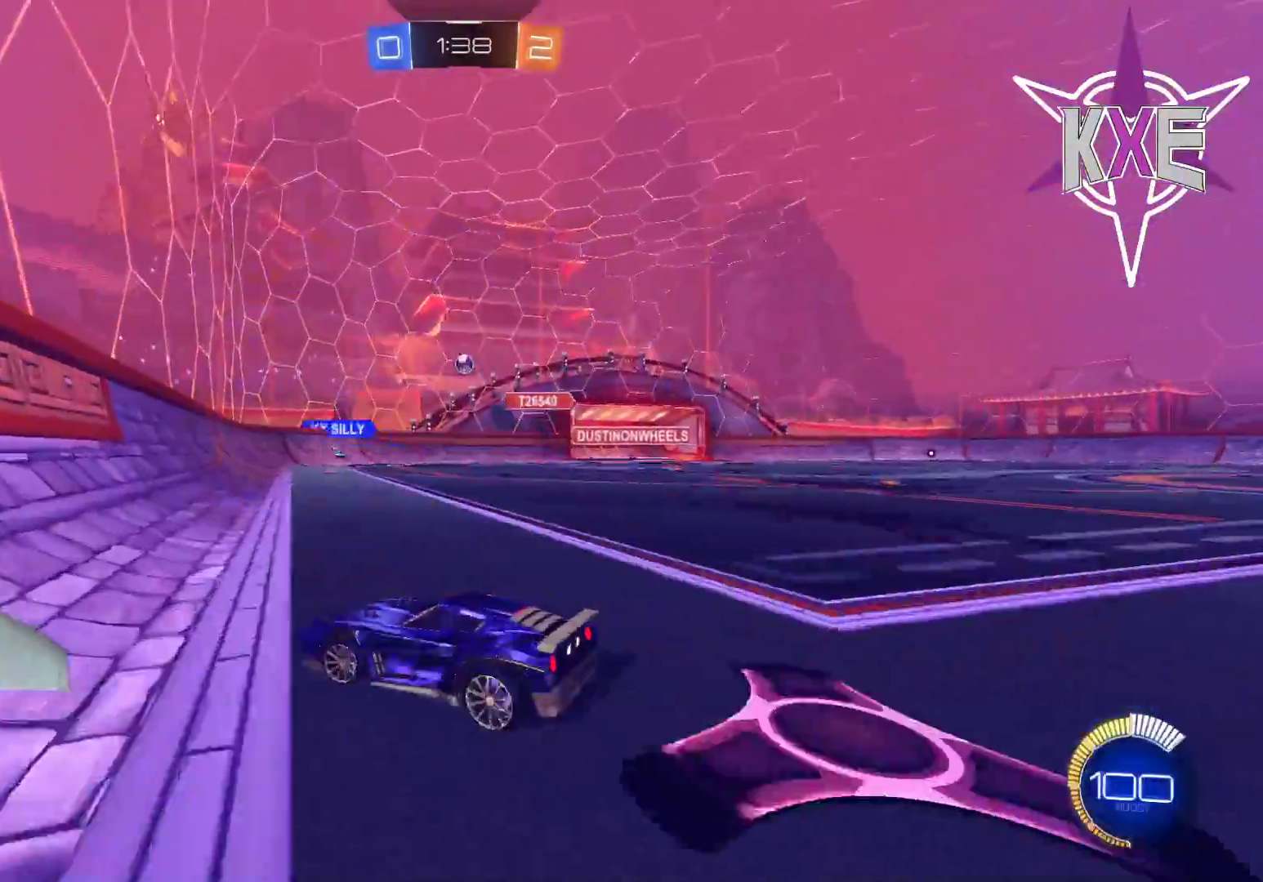
{"buttons": ["R2"], "left_stick": "down-right", "right_stick": "center", "events": [[100, "R2", "down"], [133, "left_stick", "down-right"]]}
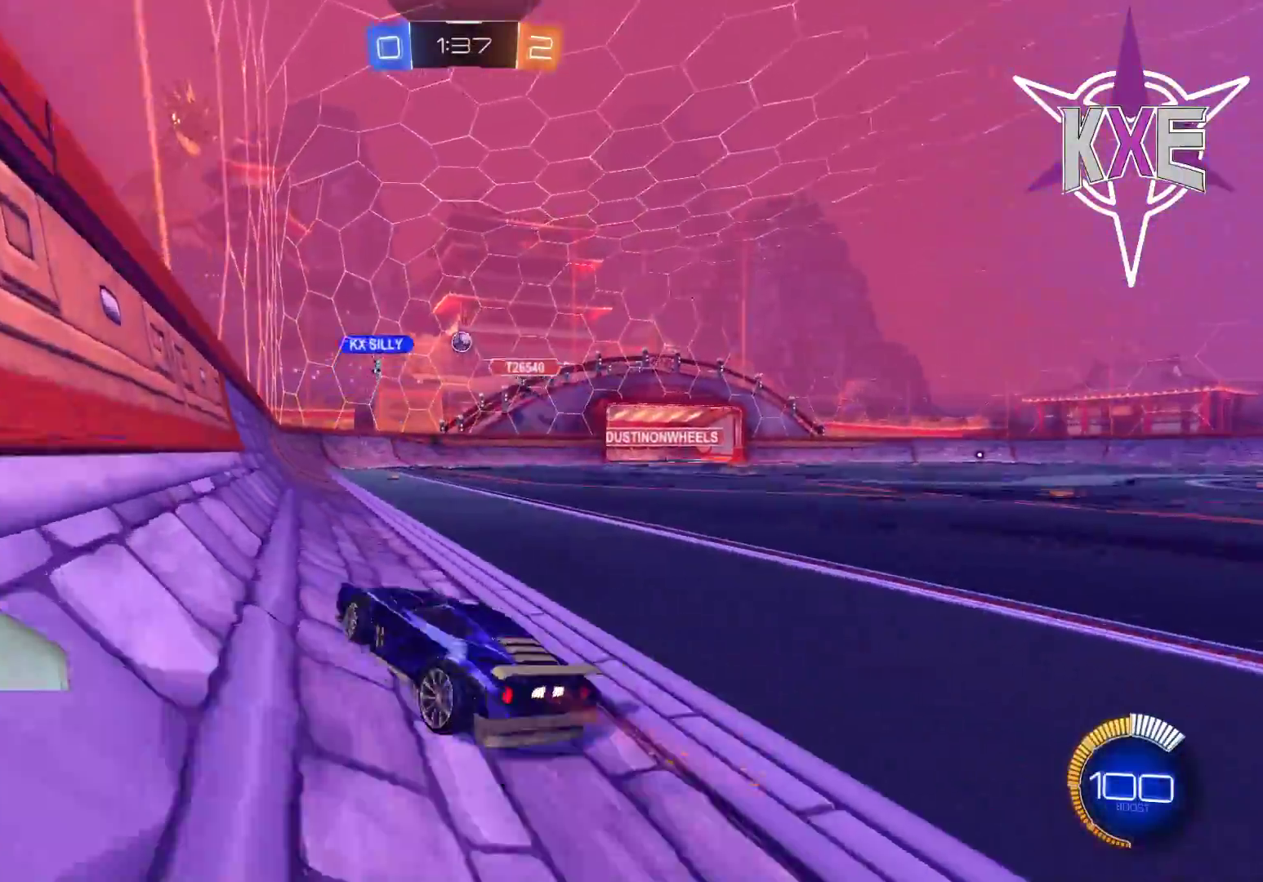
{"buttons": [], "left_stick": "left", "right_stick": "center", "events": [[233, "R2", "up"], [333, "left_stick", "center"], [450, "left_stick", "left"]]}
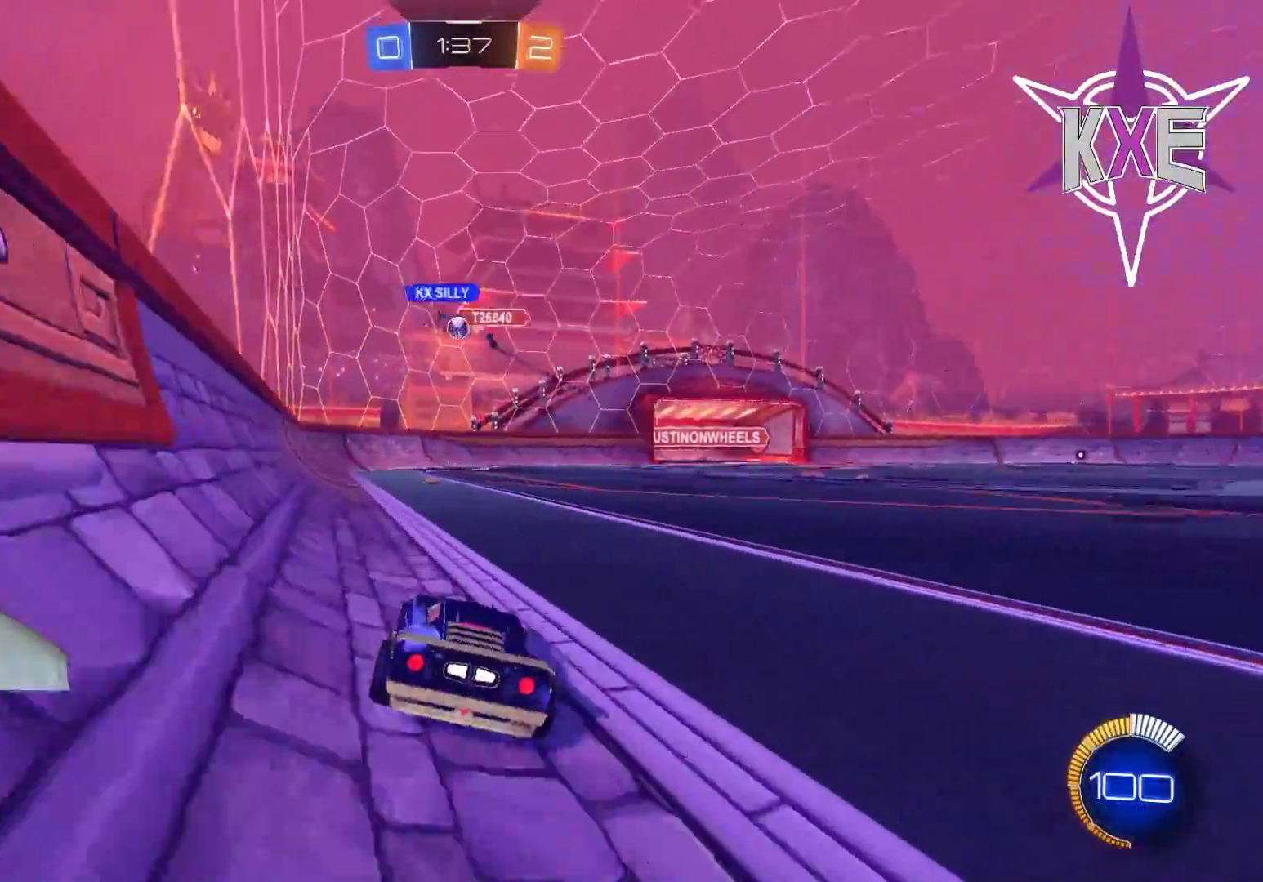
{"buttons": [], "left_stick": "down-right", "right_stick": "center", "events": [[117, "left_stick", "center"], [250, "left_stick", "right"], [350, "left_stick", "left"], [433, "left_stick", "center"], [500, "left_stick", "down-right"]]}